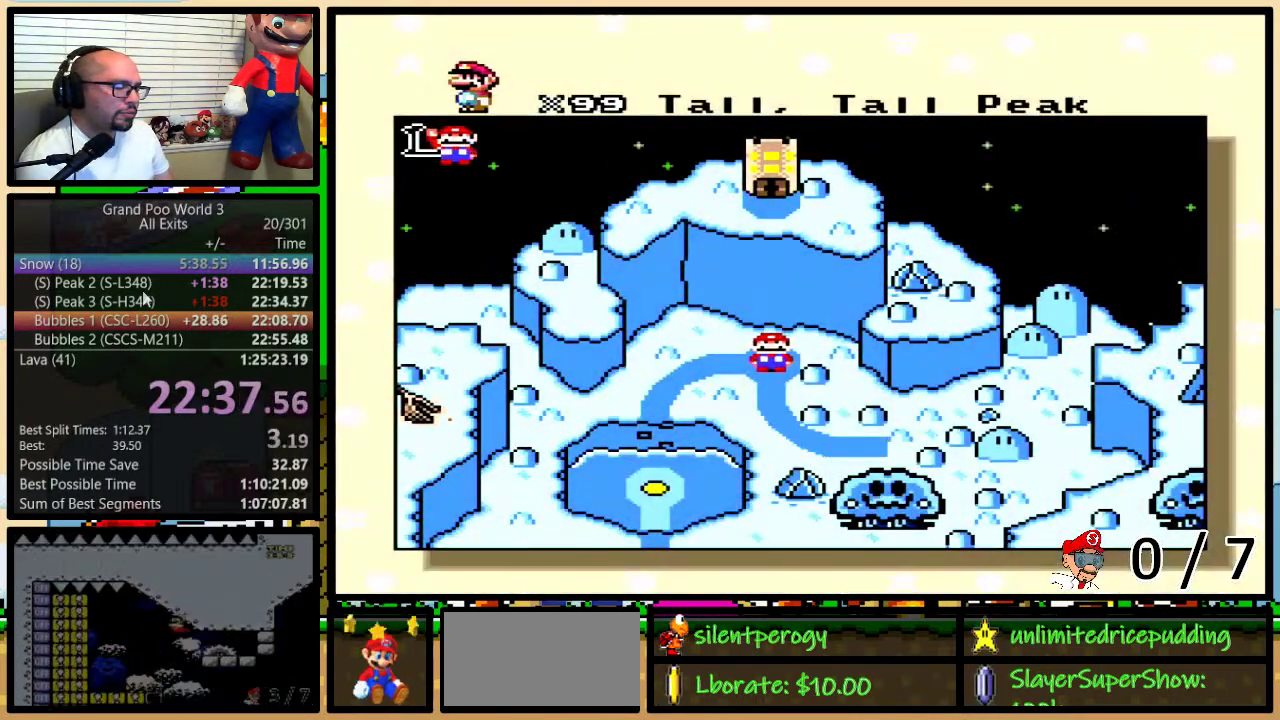
Gameplay with a controller (Nintendo layout); each line is a JSON object with the inputs held at the frame after it. "events" lists button and stick changes between this image and that frame as [ms after this image, input, new state], when the widget could be followed in between. Not read: L1 L3 R1 R3.
{"buttons": ["DPAD_DOWN"], "events": [[483, "DPAD_DOWN", "down"]]}
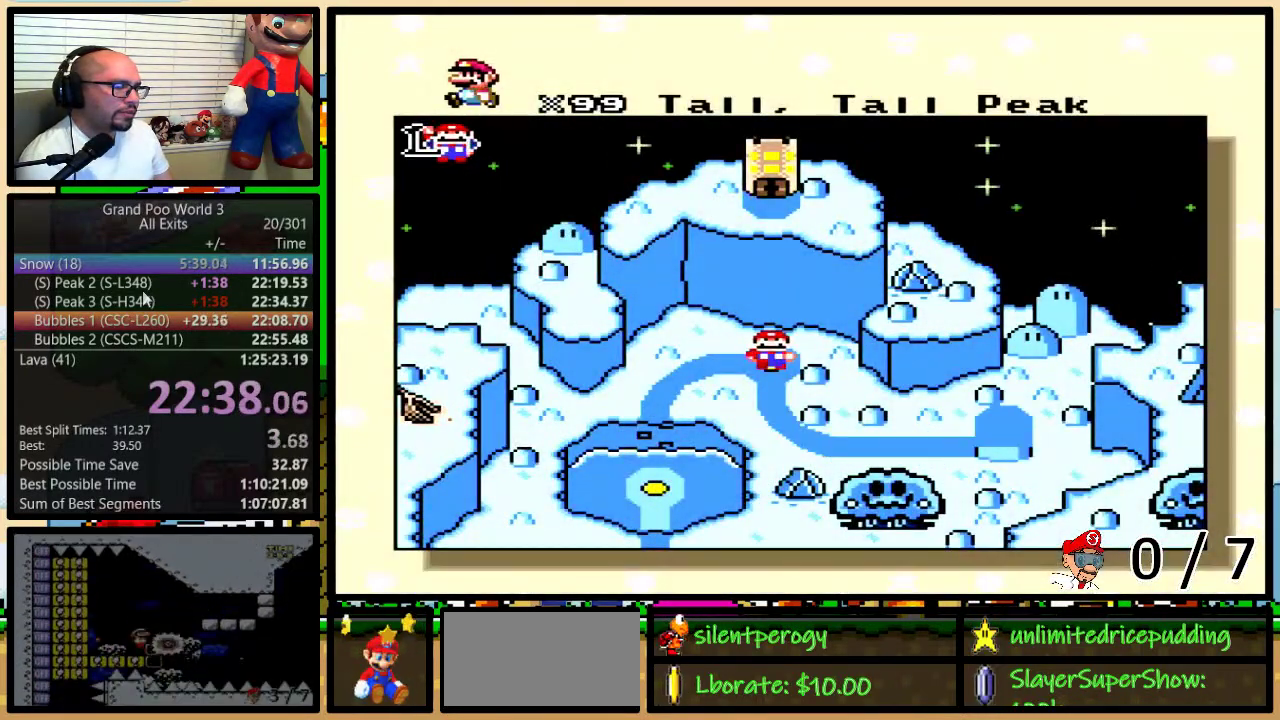
{"buttons": [], "events": [[50, "DPAD_DOWN", "up"], [117, "DPAD_DOWN", "down"], [200, "DPAD_DOWN", "up"], [267, "DPAD_DOWN", "down"], [367, "DPAD_DOWN", "up"], [417, "DPAD_DOWN", "down"], [500, "DPAD_DOWN", "up"]]}
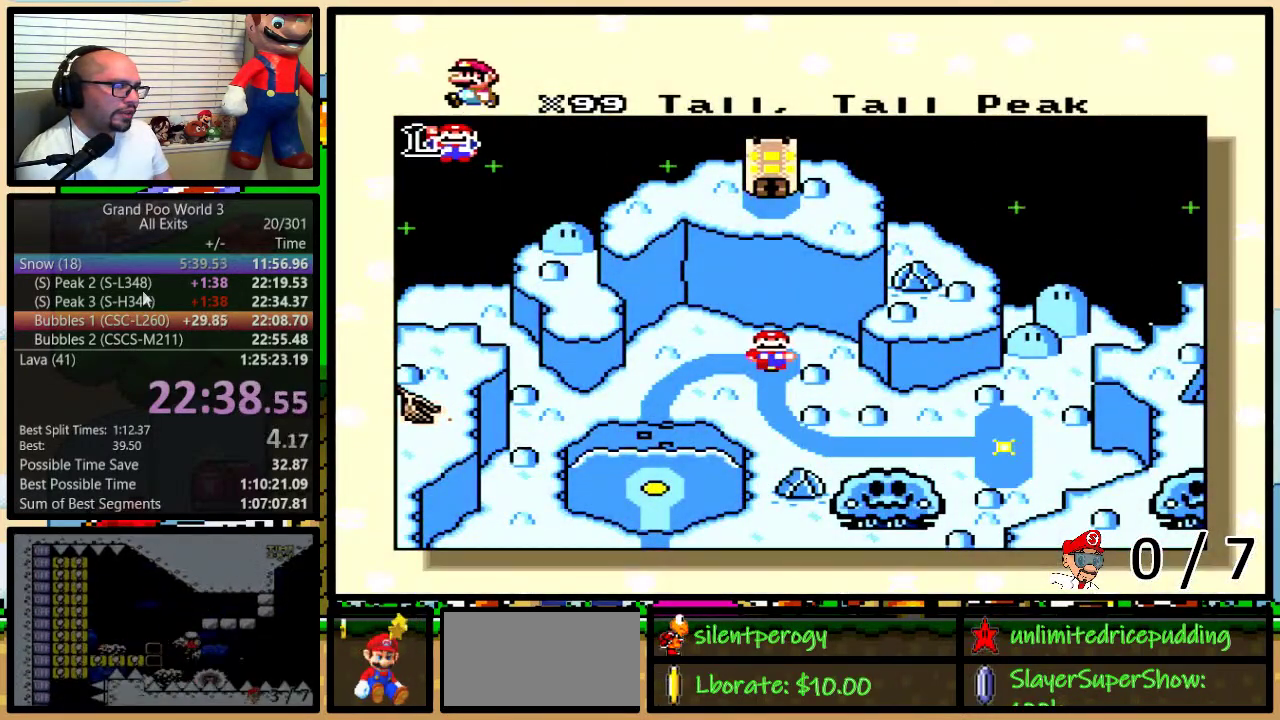
{"buttons": [], "events": [[67, "DPAD_DOWN", "down"], [167, "DPAD_DOWN", "up"], [233, "DPAD_DOWN", "down"], [300, "DPAD_DOWN", "up"], [367, "DPAD_DOWN", "down"], [450, "DPAD_DOWN", "up"]]}
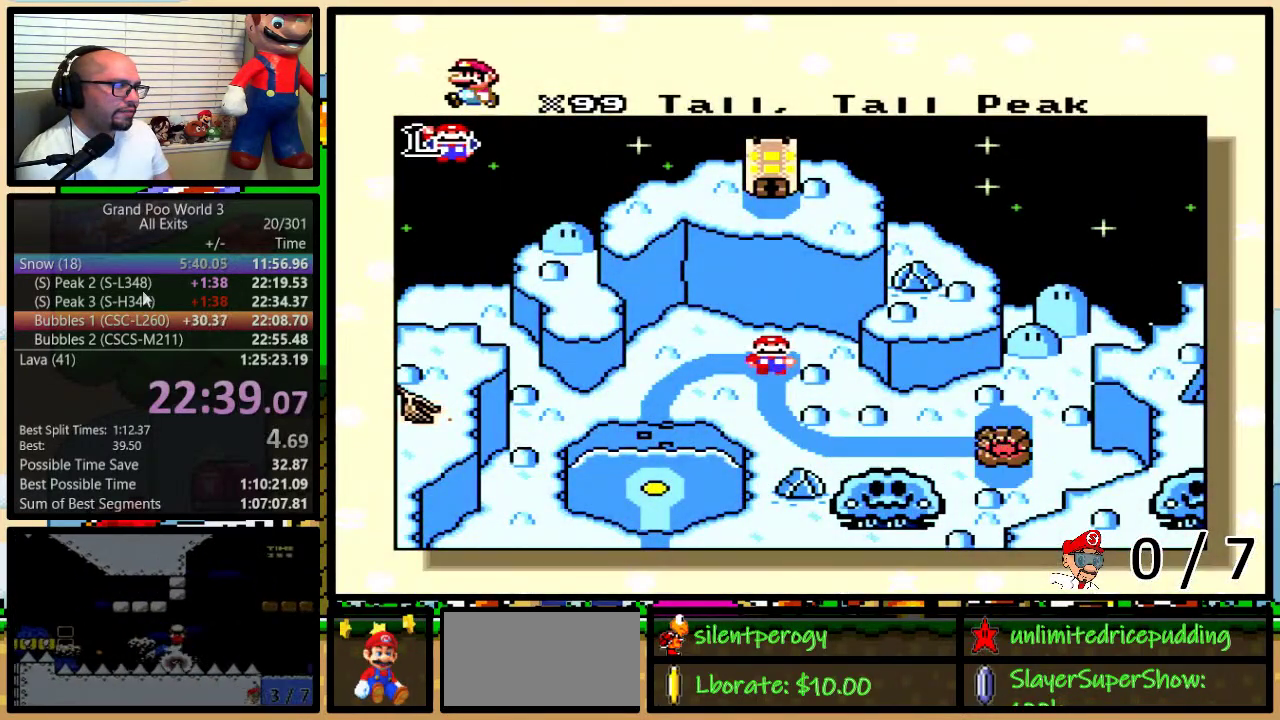
{"buttons": [], "events": [[17, "DPAD_DOWN", "down"], [100, "DPAD_DOWN", "up"]]}
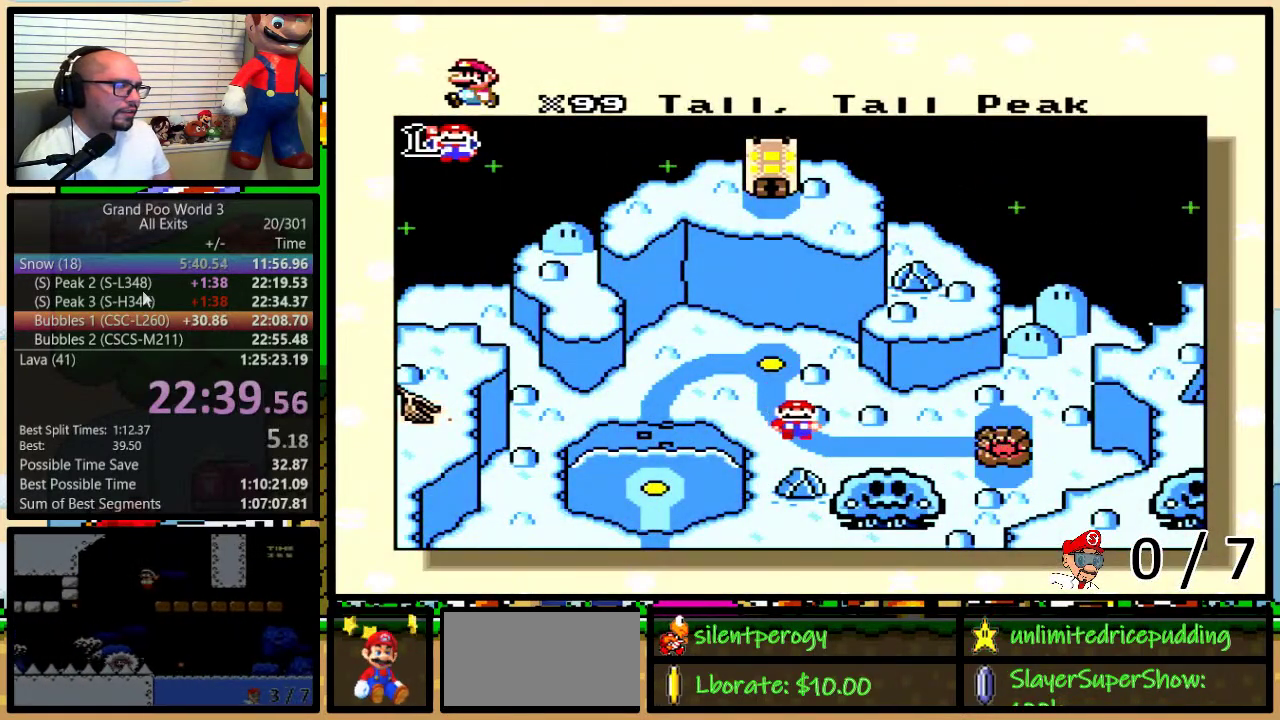
{"buttons": ["A", "Y"], "events": [[167, "X", "down"], [267, "X", "up"], [300, "A", "down"], [333, "A", "up"], [333, "B", "down"], [367, "B", "up"], [367, "X", "down"], [417, "B", "down"], [450, "X", "up"], [483, "A", "down"], [483, "B", "up"], [483, "Y", "down"]]}
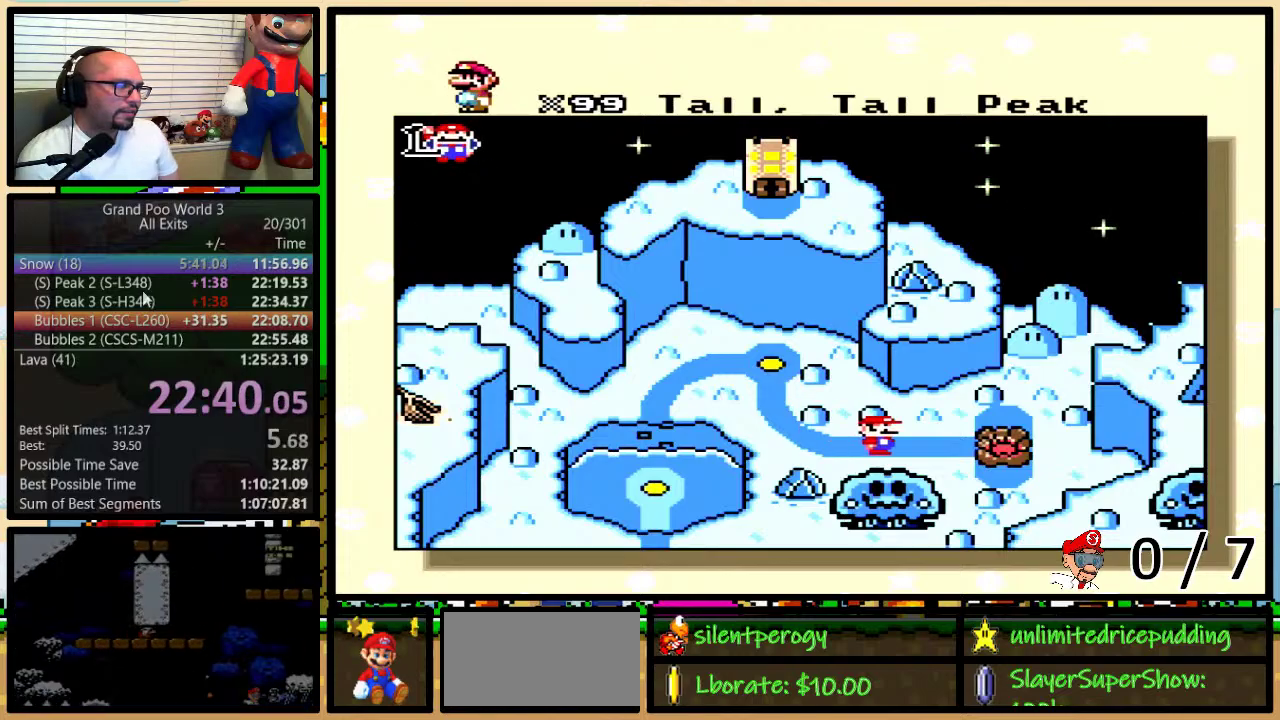
{"buttons": ["X", "Y"], "events": [[17, "A", "up"], [17, "B", "down"], [17, "Y", "up"], [50, "X", "down"], [50, "Y", "down"], [67, "B", "up"], [67, "Y", "up"], [100, "B", "down"], [133, "X", "up"], [133, "Y", "down"], [167, "A", "down"], [167, "Y", "up"], [200, "B", "up"], [233, "A", "up"], [233, "B", "down"], [233, "X", "down"], [233, "Y", "down"], [300, "B", "up"], [300, "Y", "up"], [333, "A", "down"], [333, "B", "down"], [333, "X", "up"], [350, "Y", "down"], [383, "B", "up"], [417, "A", "up"], [417, "X", "down"], [417, "Y", "up"], [450, "B", "down"], [450, "Y", "down"], [483, "B", "up"]]}
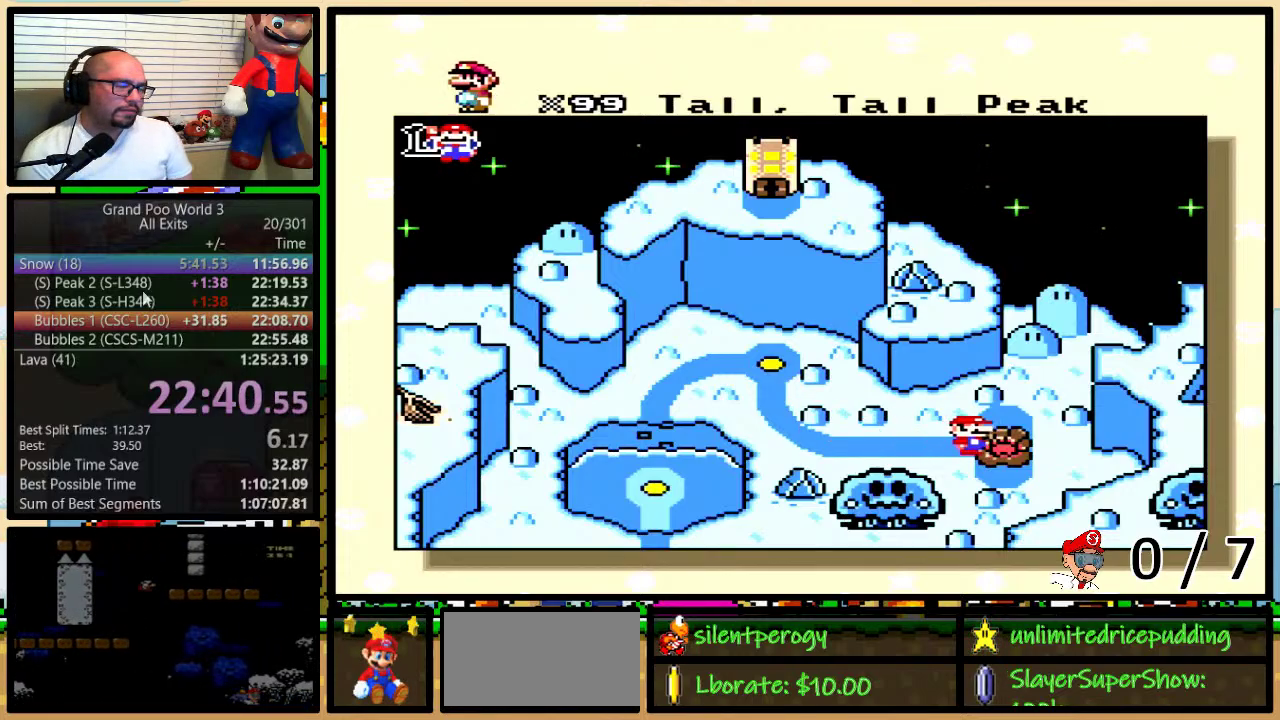
{"buttons": ["B", "X"], "events": [[17, "X", "up"], [17, "Y", "up"], [50, "A", "down"], [50, "B", "down"], [67, "X", "down"], [100, "A", "up"], [100, "B", "up"], [167, "B", "down"], [167, "Y", "down"], [200, "X", "up"], [233, "A", "down"], [233, "B", "up"], [233, "Y", "up"], [300, "A", "up"], [300, "X", "down"], [400, "B", "down"], [400, "X", "up"], [400, "Y", "down"], [417, "A", "down"], [450, "Y", "up"], [483, "A", "up"], [483, "X", "down"]]}
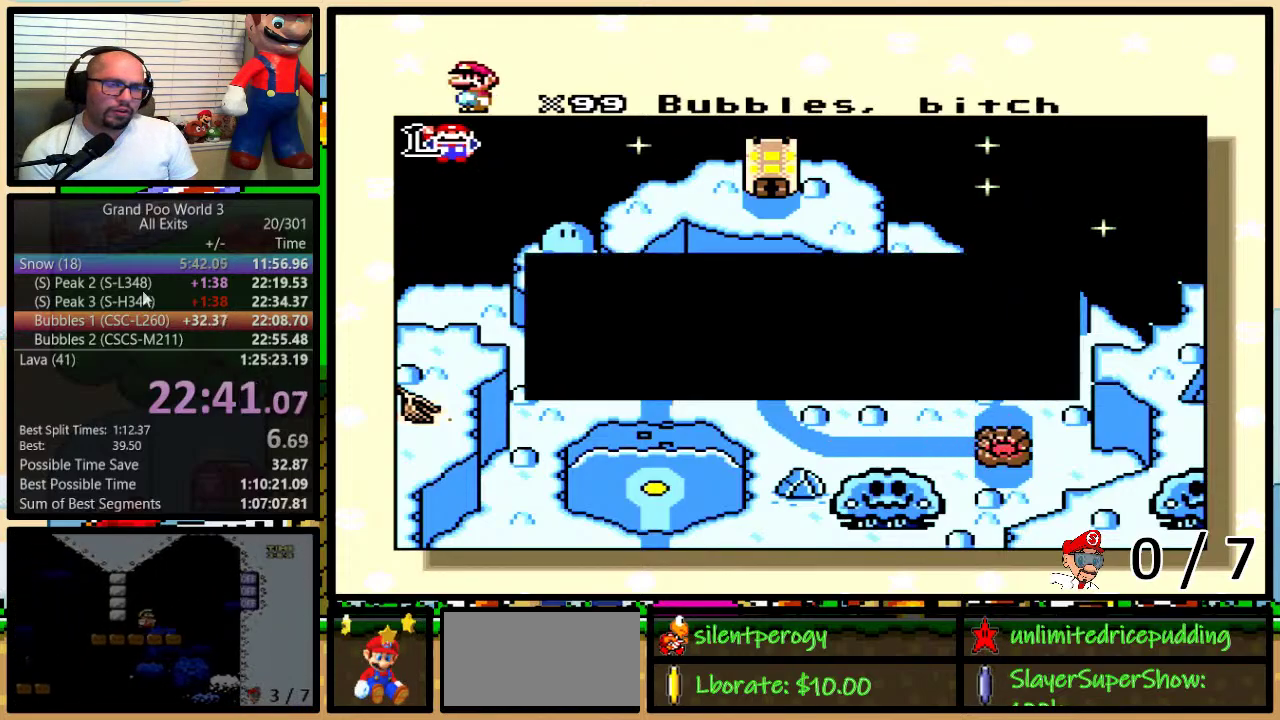
{"buttons": [], "events": [[117, "A", "down"], [117, "X", "up"], [183, "A", "up"], [183, "X", "down"], [233, "B", "up"], [300, "B", "down"], [300, "X", "up"], [333, "A", "down"], [367, "B", "up"], [367, "X", "down"], [383, "A", "up"], [483, "X", "up"]]}
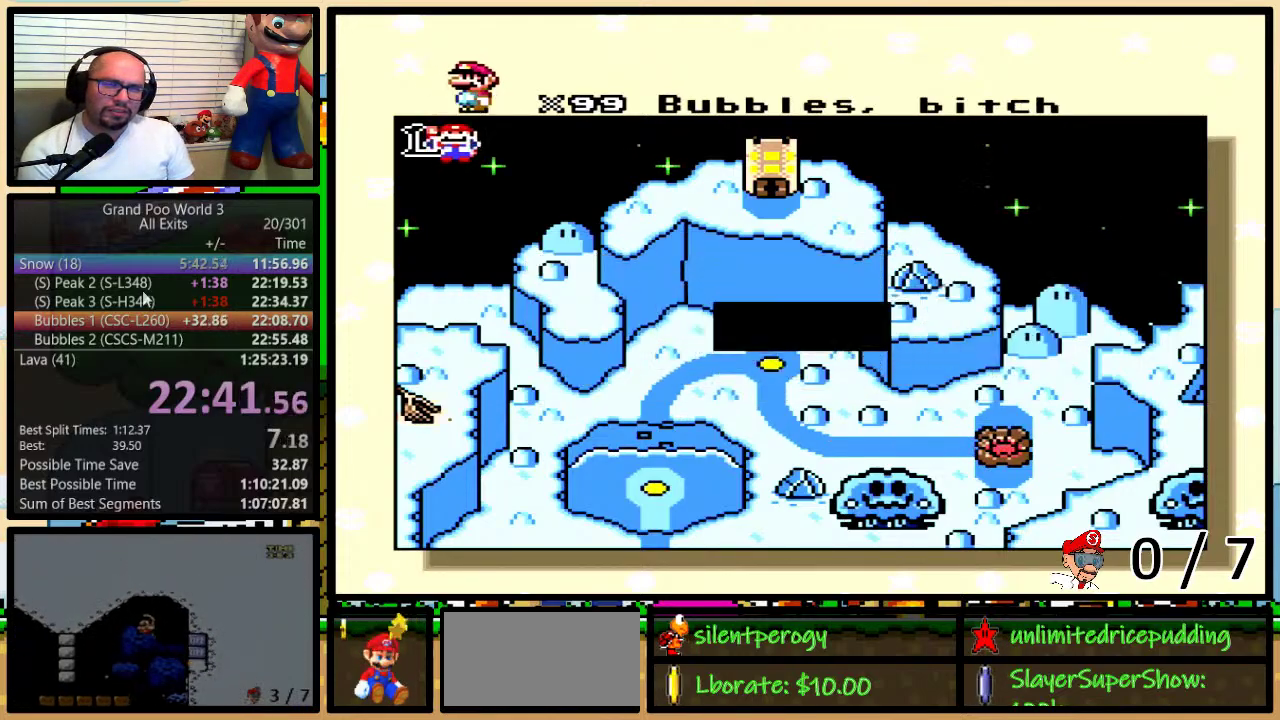
{"buttons": [], "events": [[17, "A", "down"], [83, "A", "up"], [83, "X", "down"], [83, "Y", "down"], [150, "Y", "up"], [167, "X", "up"], [300, "X", "down"], [333, "A", "down"], [417, "X", "up"], [483, "A", "up"]]}
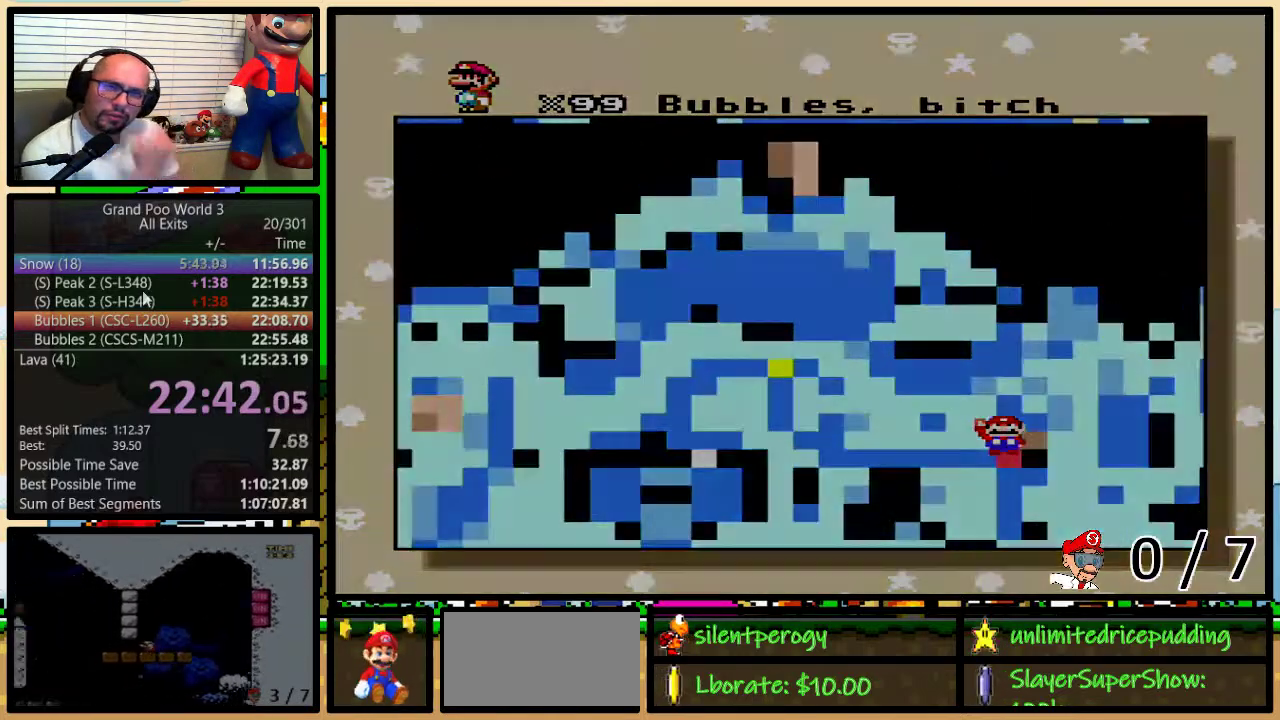
{"buttons": [], "events": [[17, "B", "down"], [17, "Y", "down"], [117, "B", "up"], [117, "X", "down"], [117, "Y", "up"], [200, "X", "up"], [200, "Y", "down"], [450, "Y", "up"]]}
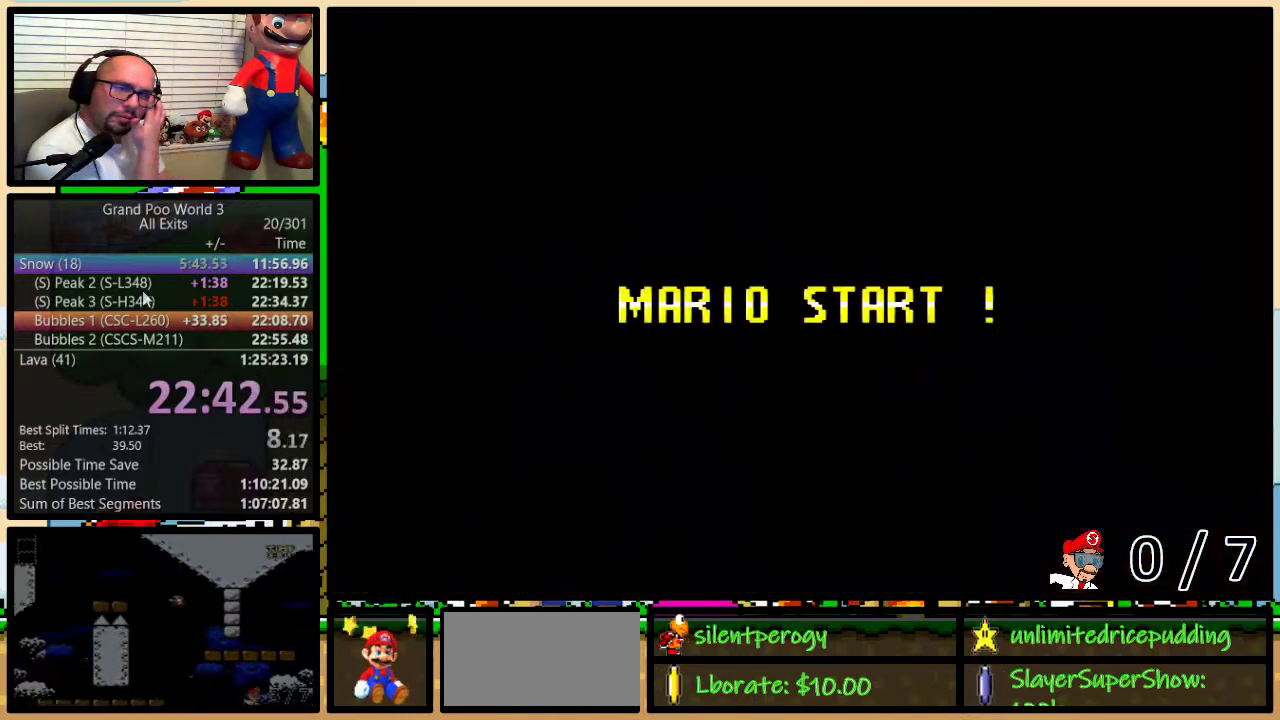
{"buttons": [], "events": []}
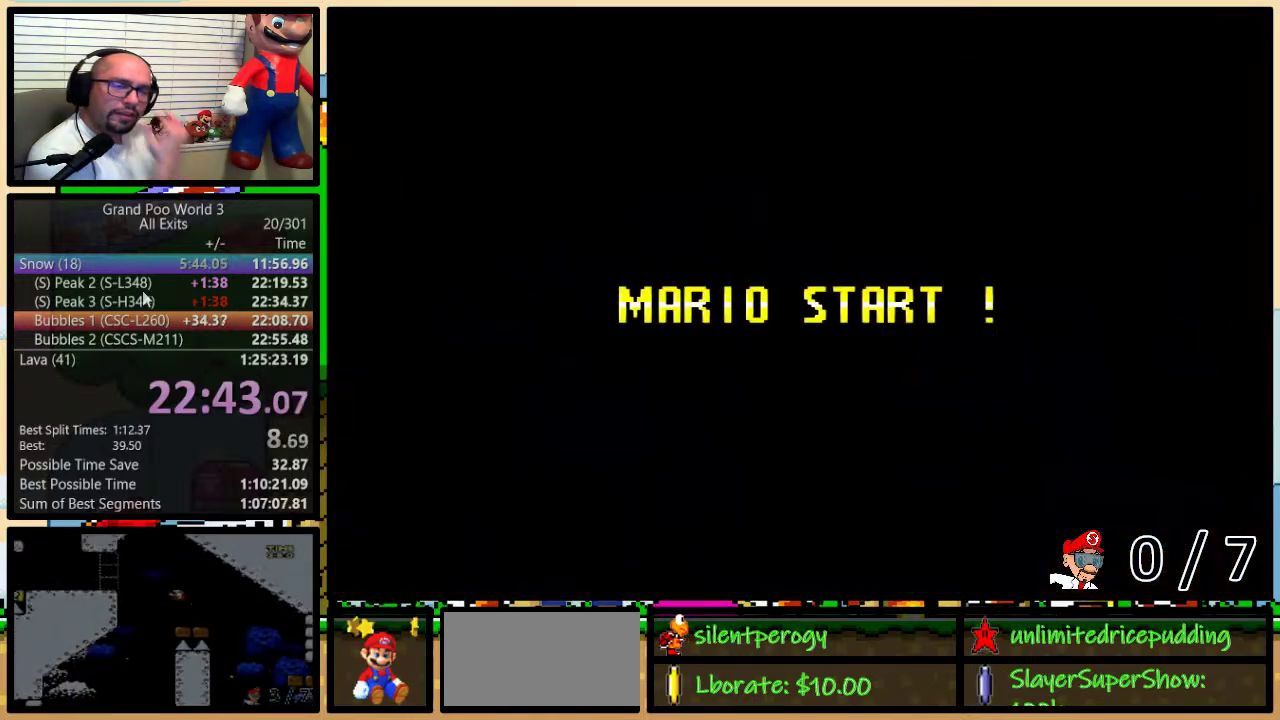
{"buttons": ["B", "Y"], "events": [[50, "Y", "down"], [483, "B", "down"]]}
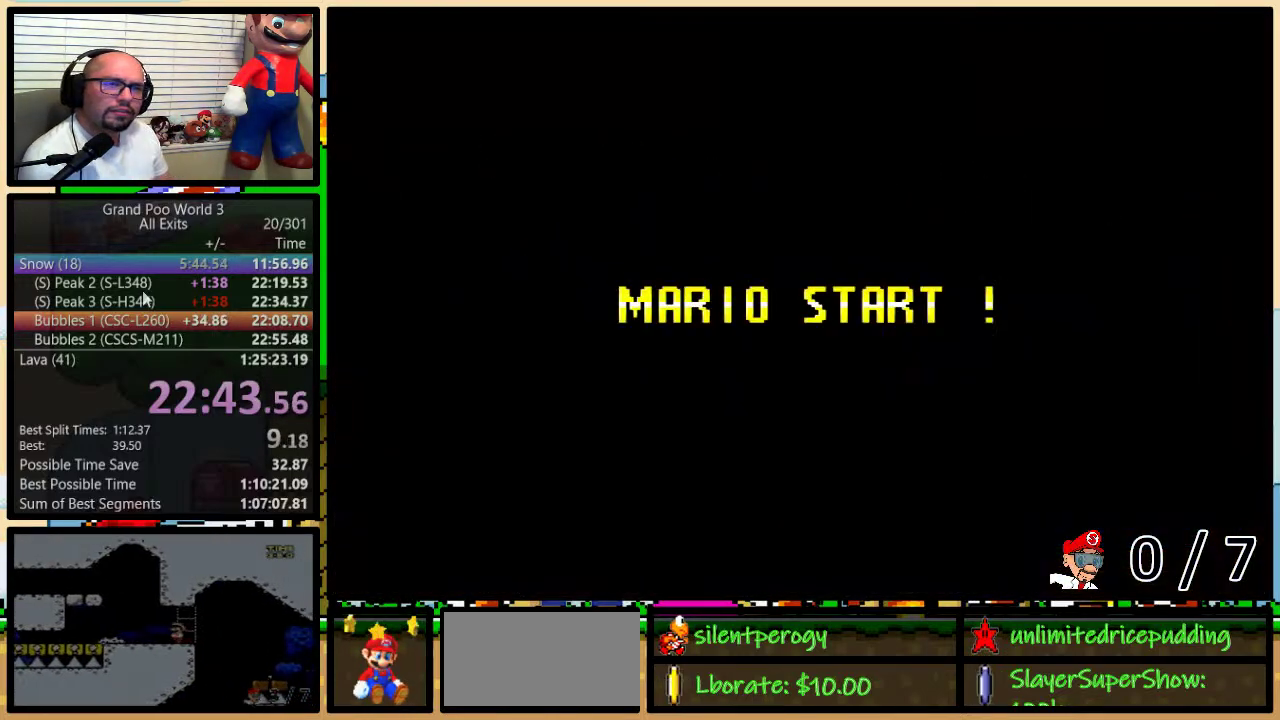
{"buttons": ["B", "Y"], "events": [[150, "Y", "up"], [417, "Y", "down"]]}
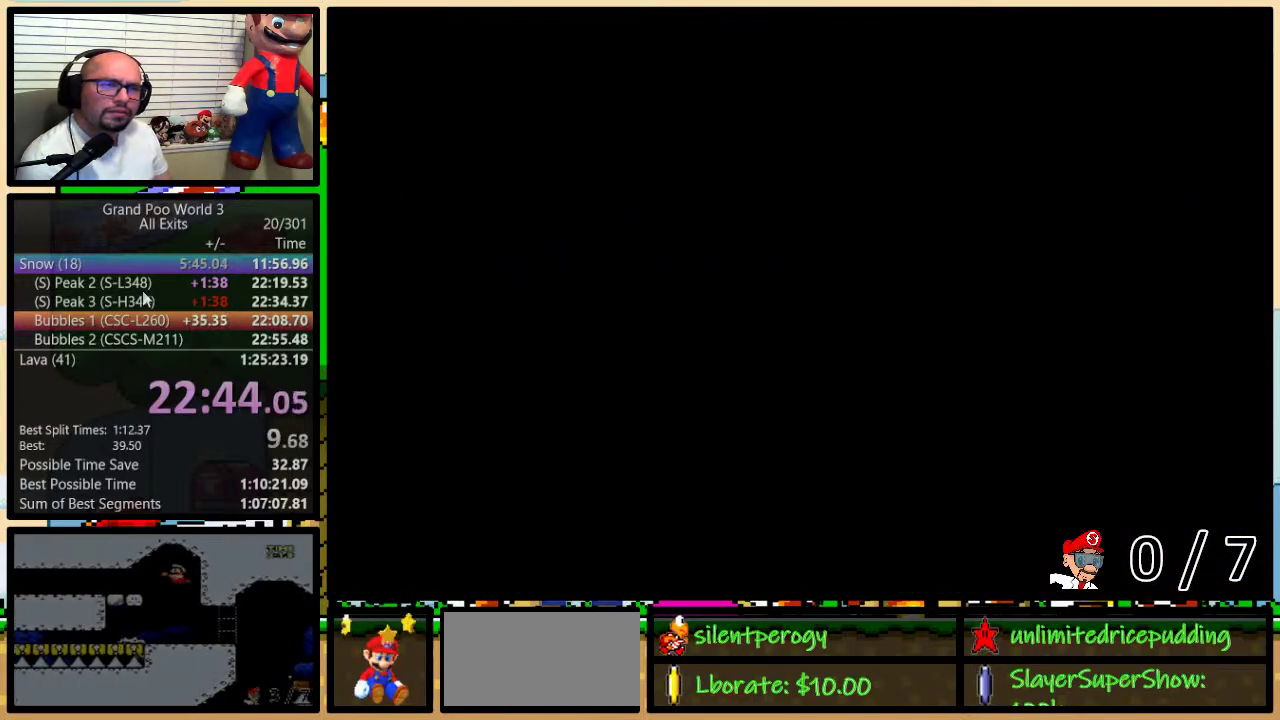
{"buttons": ["Y", "DPAD_RIGHT"], "events": [[350, "DPAD_RIGHT", "down"], [383, "B", "up"]]}
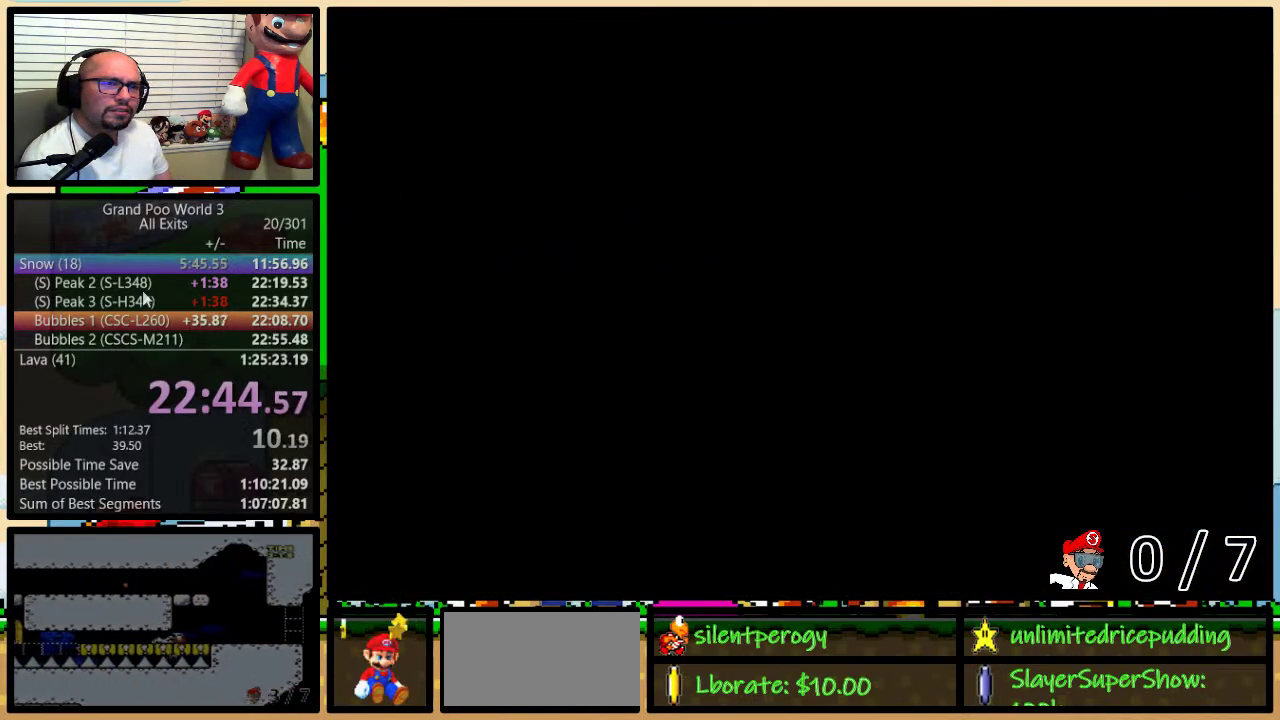
{"buttons": ["Y"], "events": [[450, "DPAD_RIGHT", "up"]]}
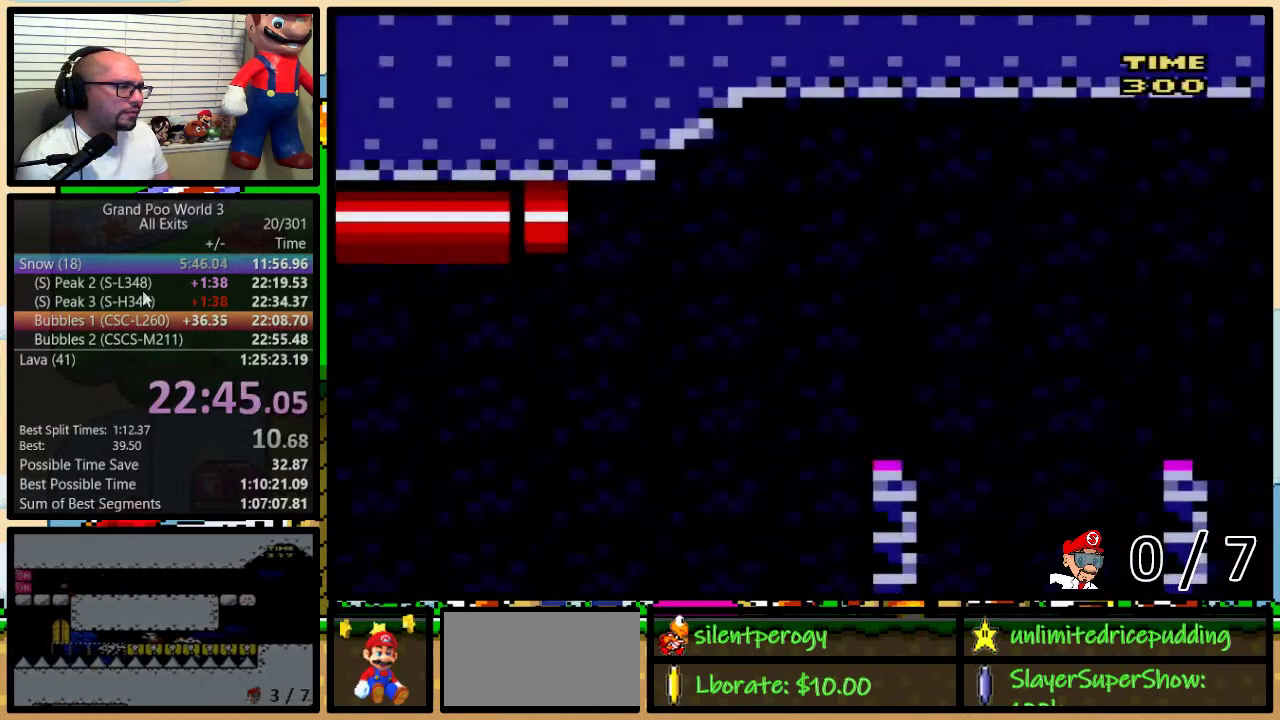
{"buttons": ["Y"], "events": [[167, "DPAD_RIGHT", "down"], [300, "B", "down"], [450, "B", "up"], [450, "DPAD_RIGHT", "up"]]}
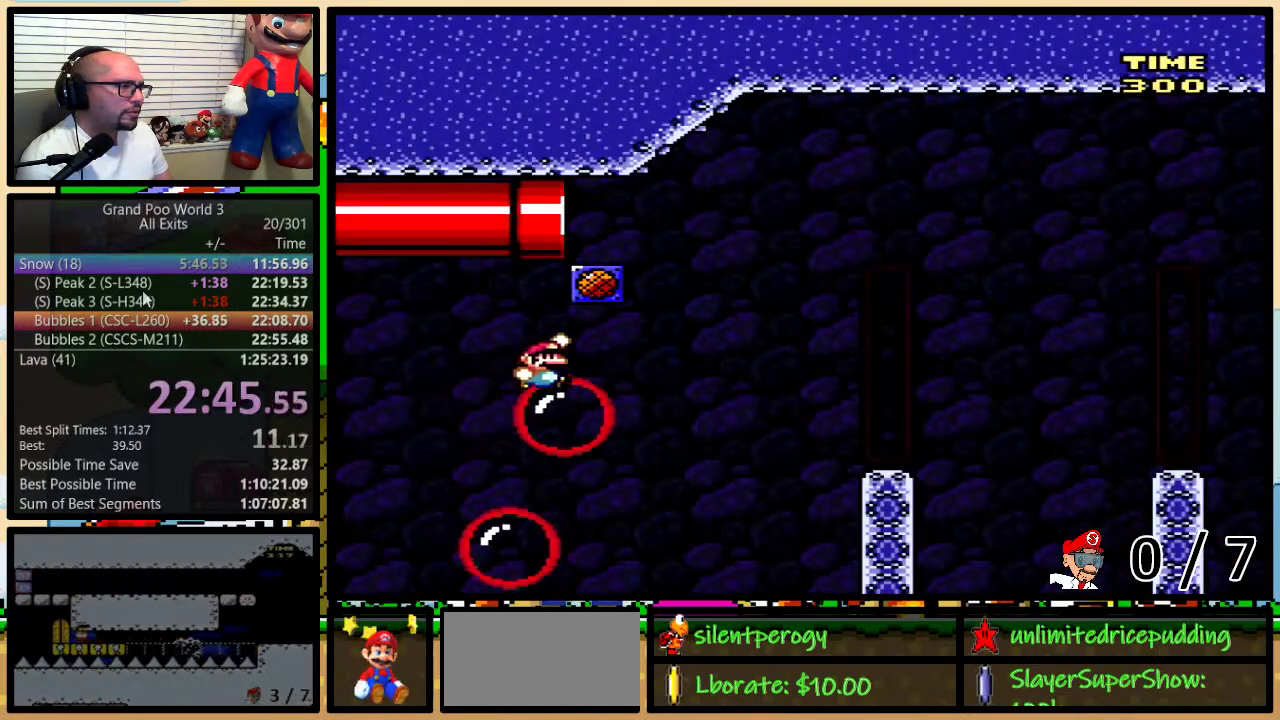
{"buttons": ["B", "Y", "DPAD_UP", "DPAD_RIGHT"], "events": [[67, "DPAD_RIGHT", "down"], [67, "DPAD_UP", "down"], [267, "B", "down"]]}
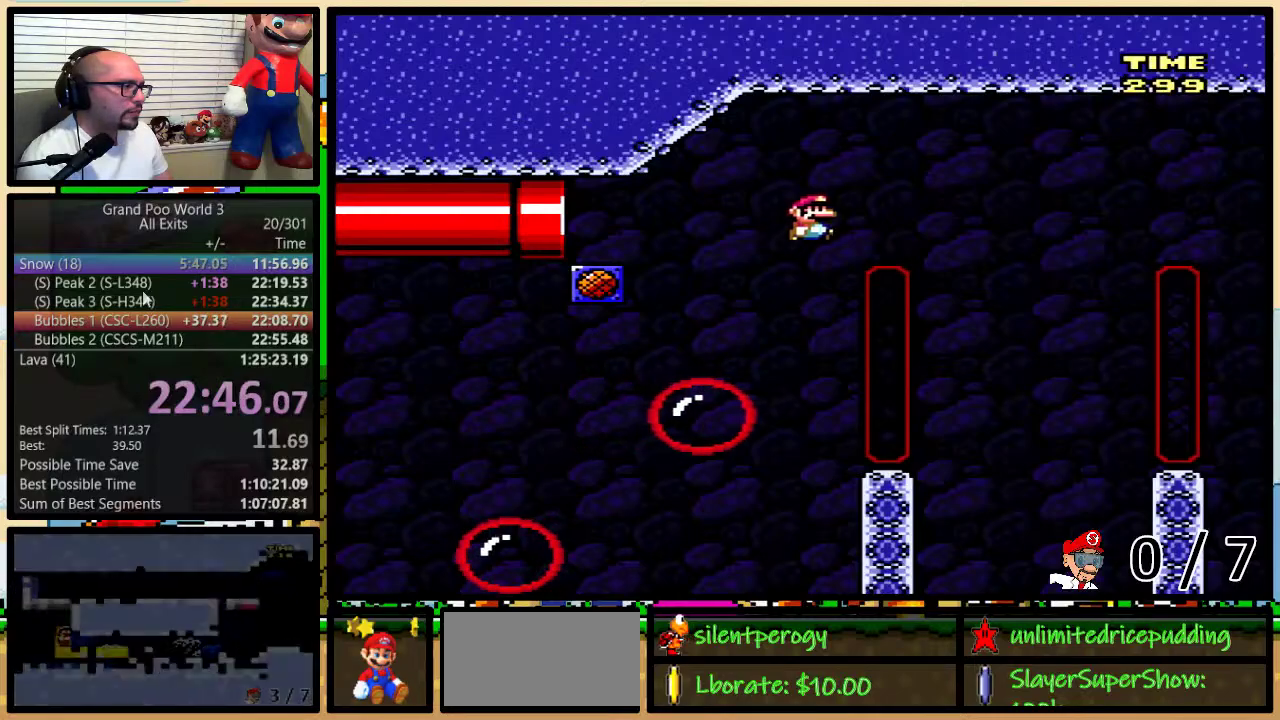
{"buttons": ["B", "Y", "DPAD_LEFT"], "events": [[100, "DPAD_UP", "up"], [267, "DPAD_RIGHT", "up"], [300, "DPAD_LEFT", "down"]]}
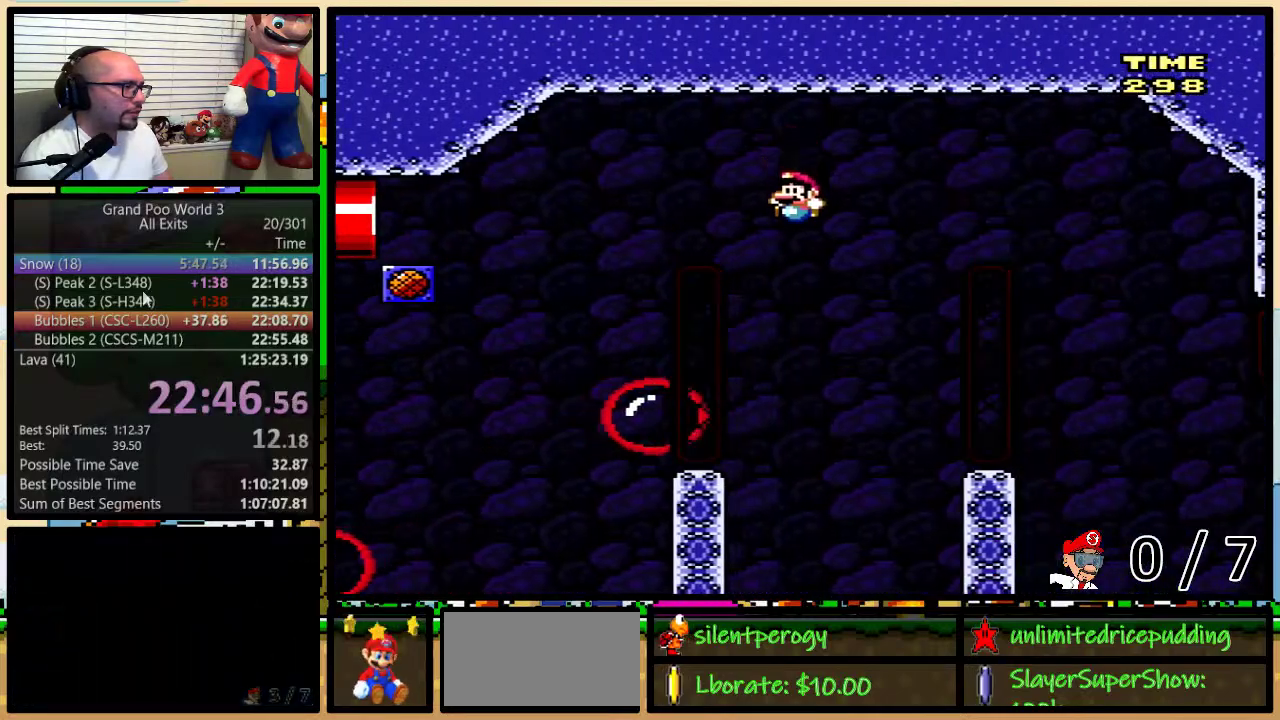
{"buttons": ["B", "Y", "DPAD_UP", "DPAD_RIGHT"], "events": [[100, "DPAD_LEFT", "up"], [133, "DPAD_RIGHT", "down"], [200, "B", "up"], [267, "DPAD_UP", "down"], [367, "B", "down"]]}
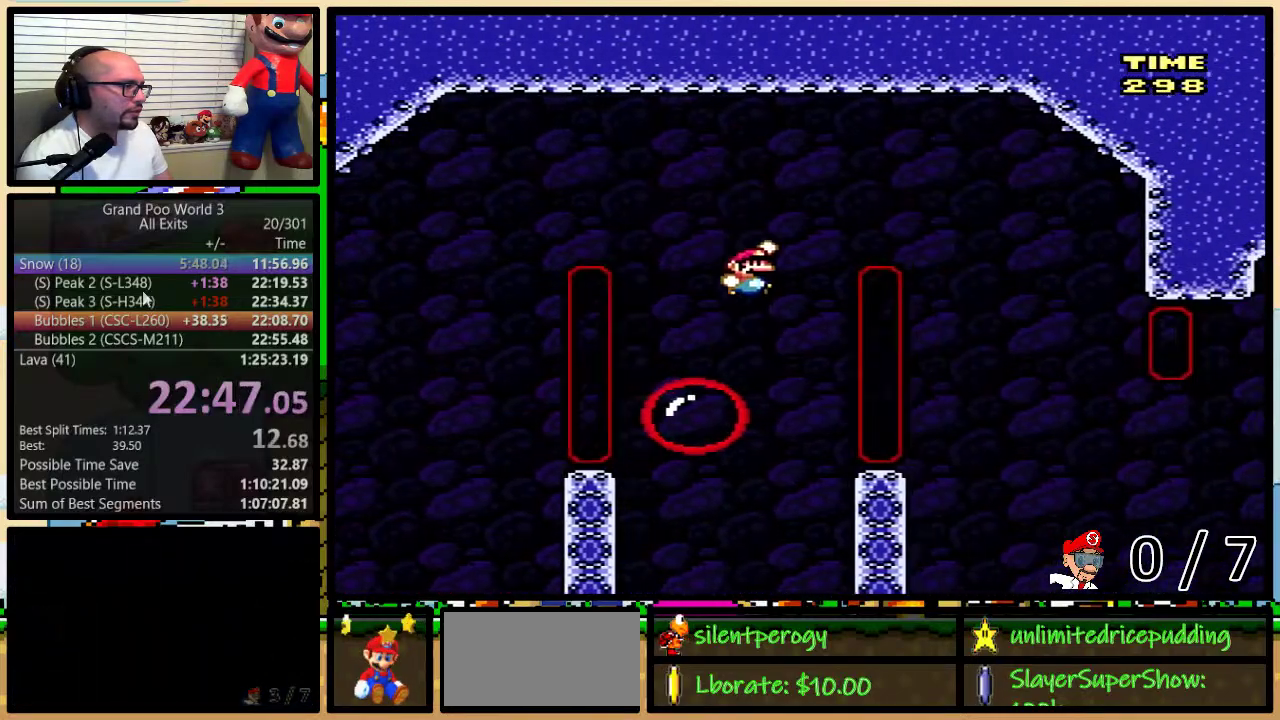
{"buttons": ["B", "Y", "DPAD_LEFT"], "events": [[267, "DPAD_UP", "up"], [400, "B", "up"], [417, "DPAD_LEFT", "down"], [417, "DPAD_RIGHT", "up"], [450, "B", "down"]]}
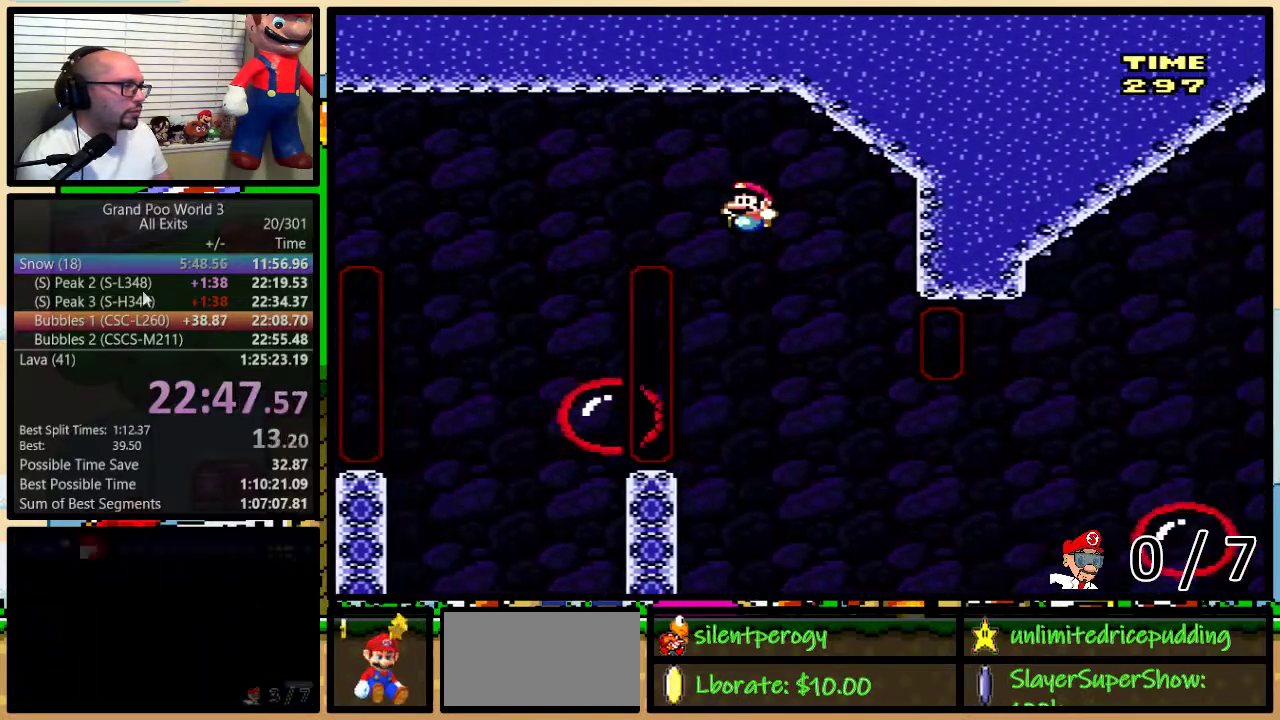
{"buttons": ["B", "Y", "DPAD_UP", "DPAD_RIGHT"], "events": [[167, "DPAD_LEFT", "up"], [167, "DPAD_RIGHT", "down"], [417, "DPAD_UP", "down"]]}
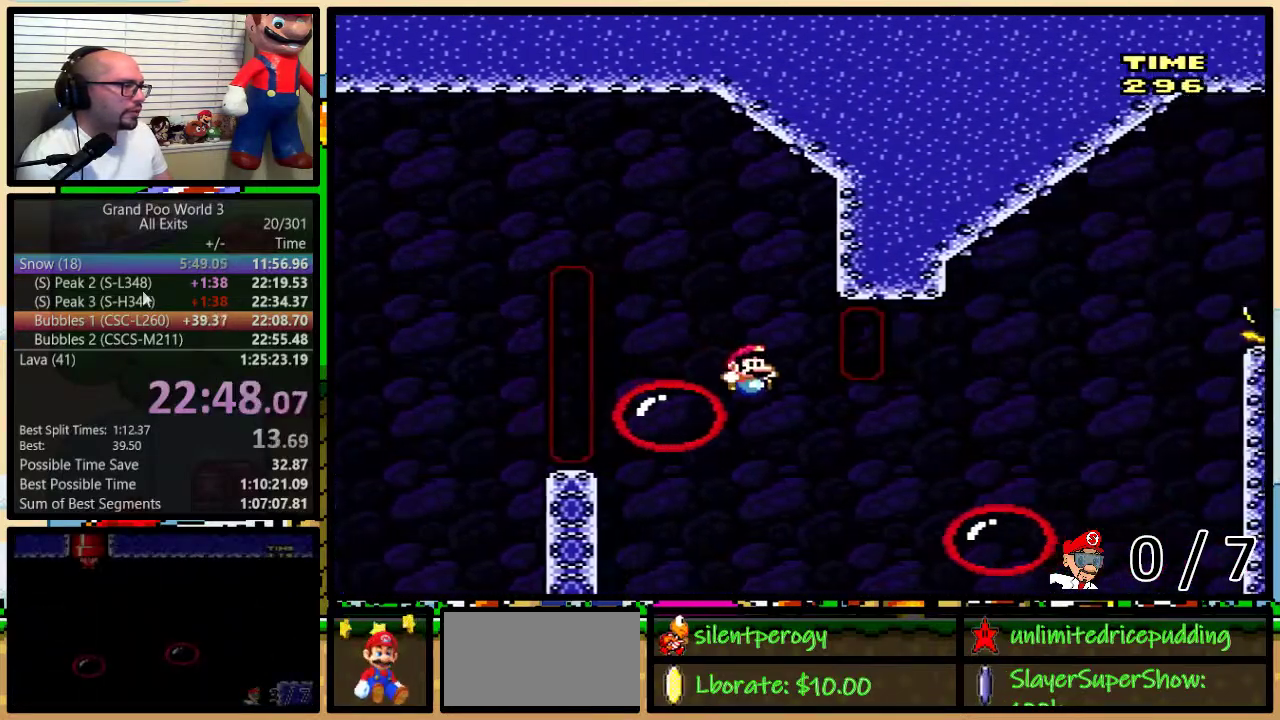
{"buttons": ["B", "Y", "DPAD_LEFT"], "events": [[50, "B", "up"], [133, "B", "down"], [267, "B", "up"], [350, "B", "down"], [417, "DPAD_LEFT", "down"], [417, "DPAD_RIGHT", "up"], [417, "DPAD_UP", "up"]]}
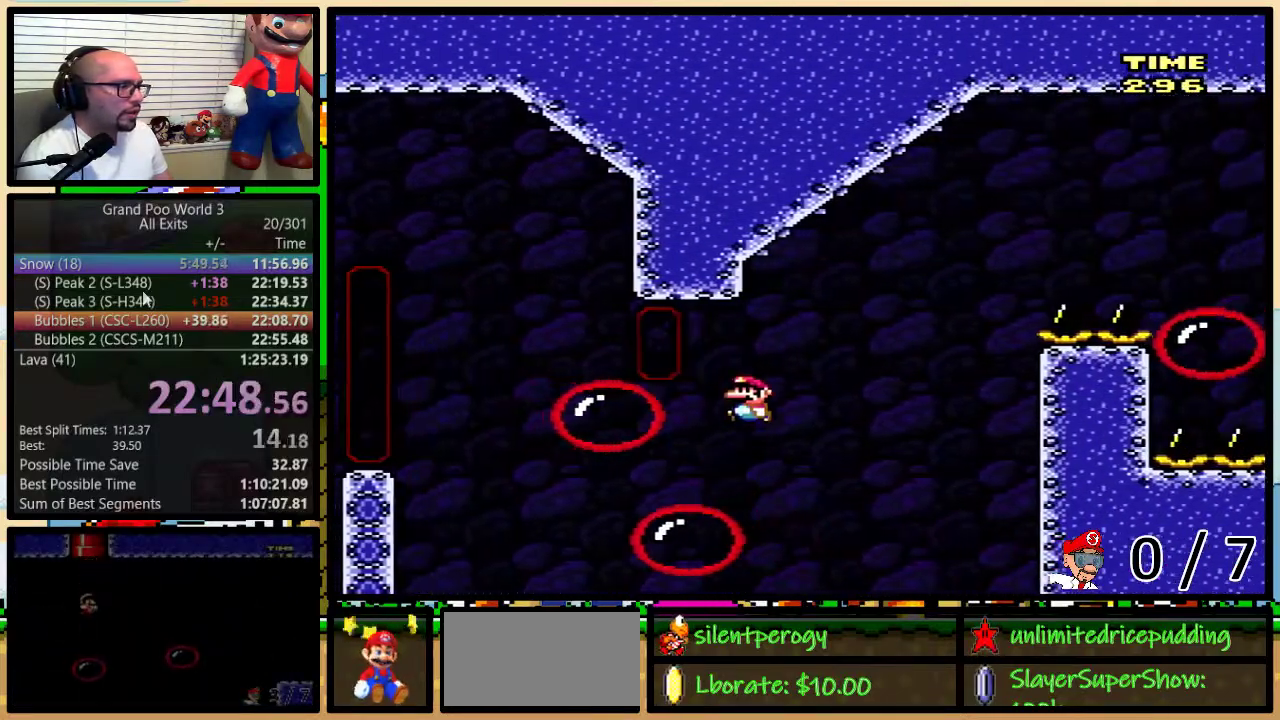
{"buttons": ["Y", "DPAD_UP", "DPAD_RIGHT"], "events": [[17, "B", "up"], [33, "DPAD_UP", "down"], [67, "DPAD_LEFT", "up"], [100, "B", "down"], [100, "DPAD_UP", "up"], [317, "DPAD_RIGHT", "down"], [317, "DPAD_UP", "down"], [350, "B", "up"]]}
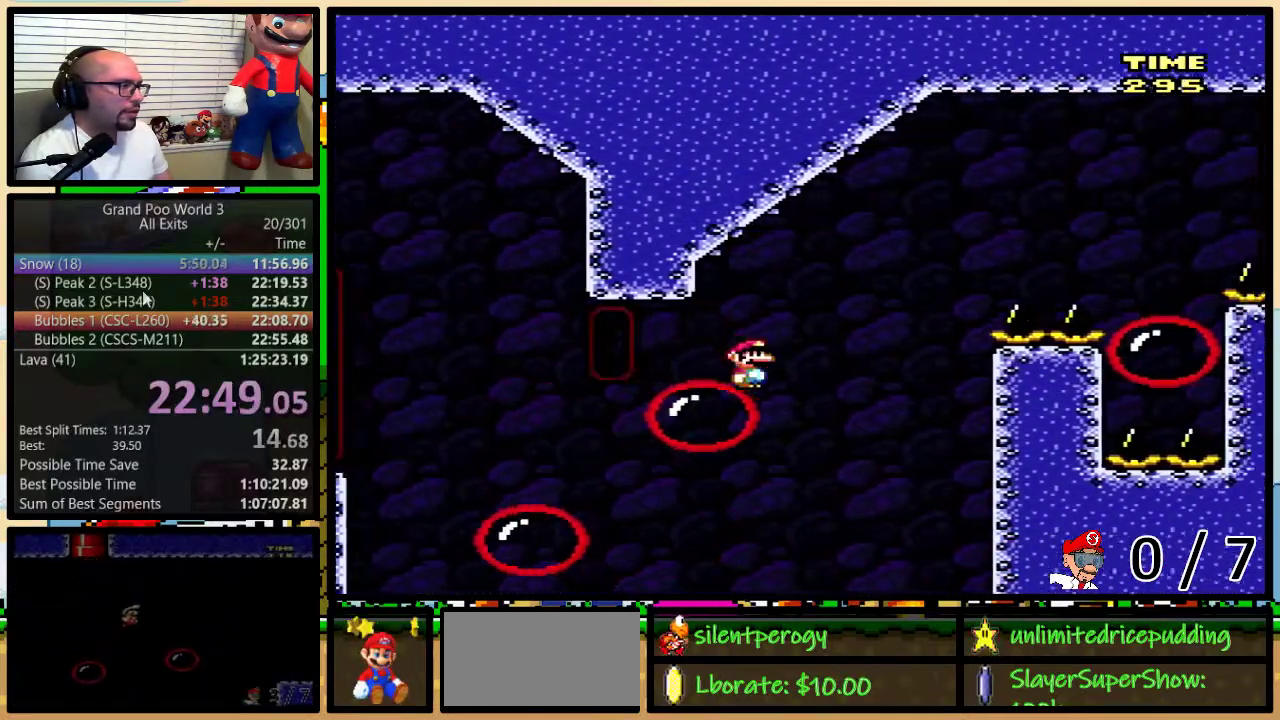
{"buttons": ["Y", "DPAD_RIGHT"], "events": [[50, "B", "down"], [233, "DPAD_UP", "up"], [483, "B", "up"]]}
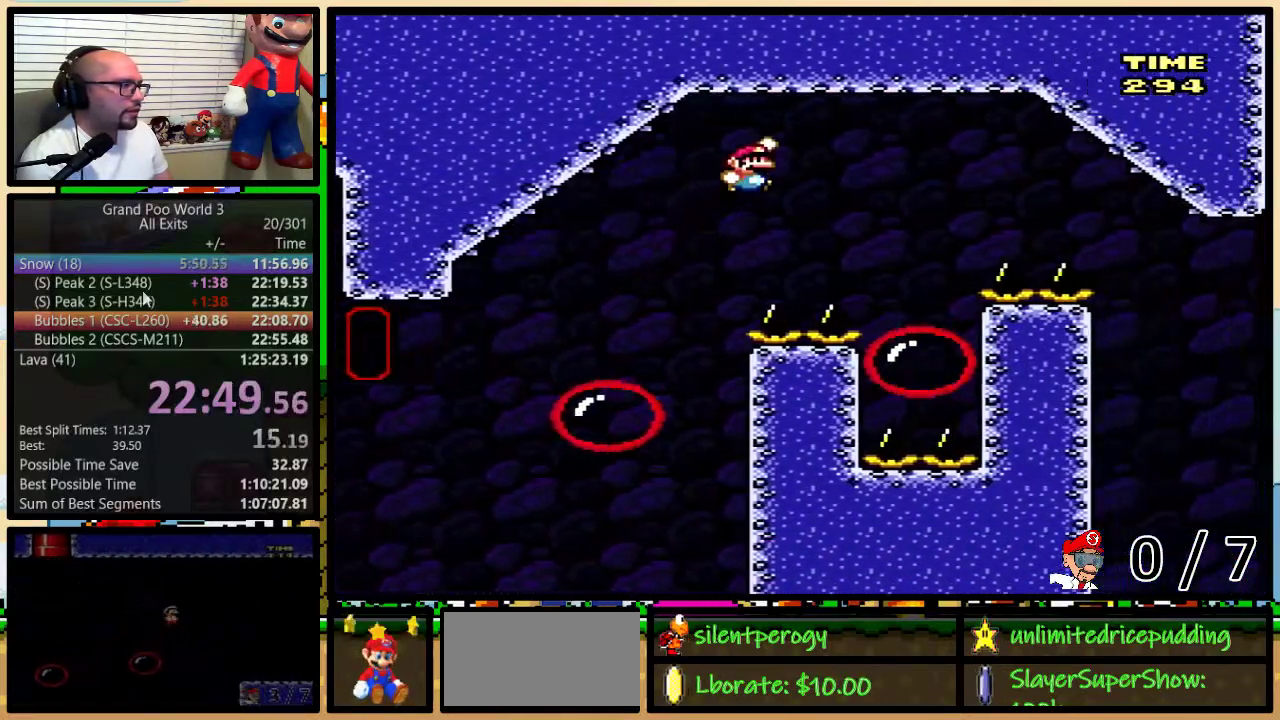
{"buttons": ["B", "Y", "DPAD_RIGHT"], "events": [[50, "B", "down"], [150, "B", "up"], [200, "DPAD_UP", "down"], [267, "DPAD_LEFT", "down"], [267, "DPAD_RIGHT", "up"], [267, "DPAD_UP", "up"], [317, "DPAD_UP", "down"], [350, "DPAD_LEFT", "up"], [350, "DPAD_RIGHT", "down"], [383, "B", "down"], [383, "DPAD_UP", "up"]]}
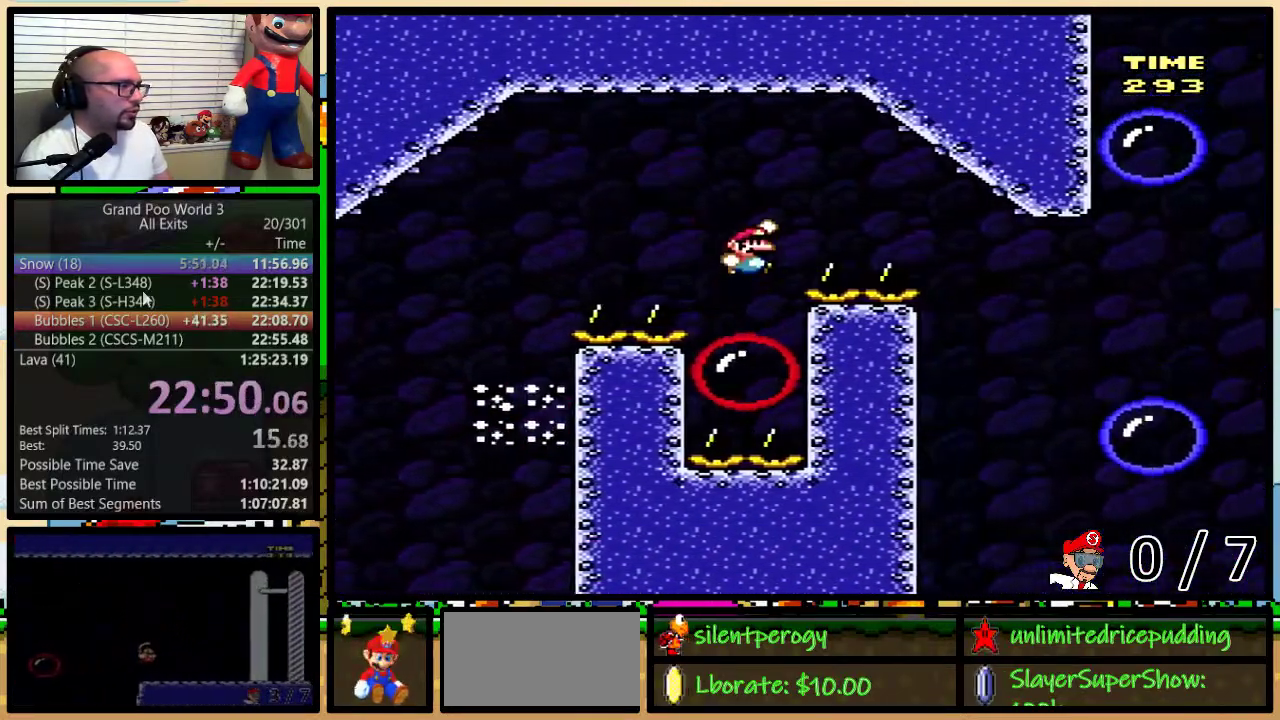
{"buttons": ["Y", "DPAD_RIGHT"], "events": [[83, "B", "up"], [167, "B", "down"], [317, "B", "up"]]}
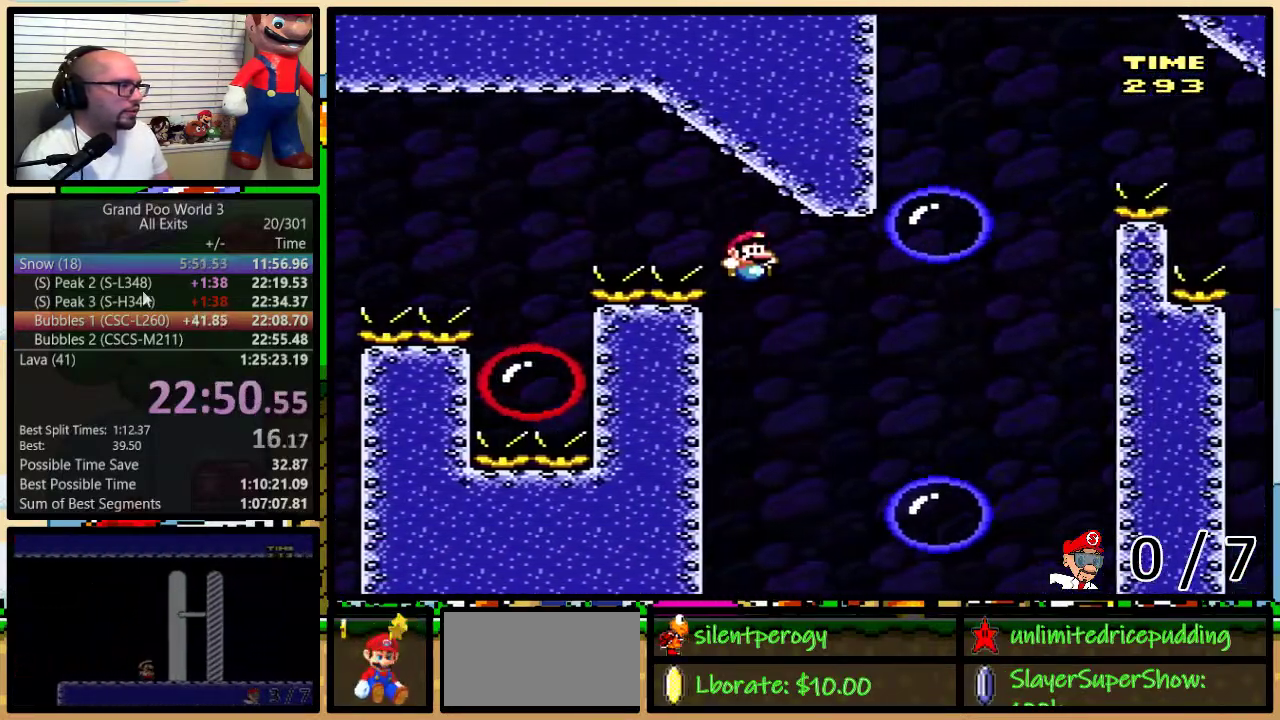
{"buttons": ["B", "Y"], "events": [[217, "B", "down"], [250, "DPAD_LEFT", "down"], [250, "DPAD_RIGHT", "up"], [350, "DPAD_UP", "down"], [383, "DPAD_LEFT", "up"], [417, "DPAD_UP", "up"]]}
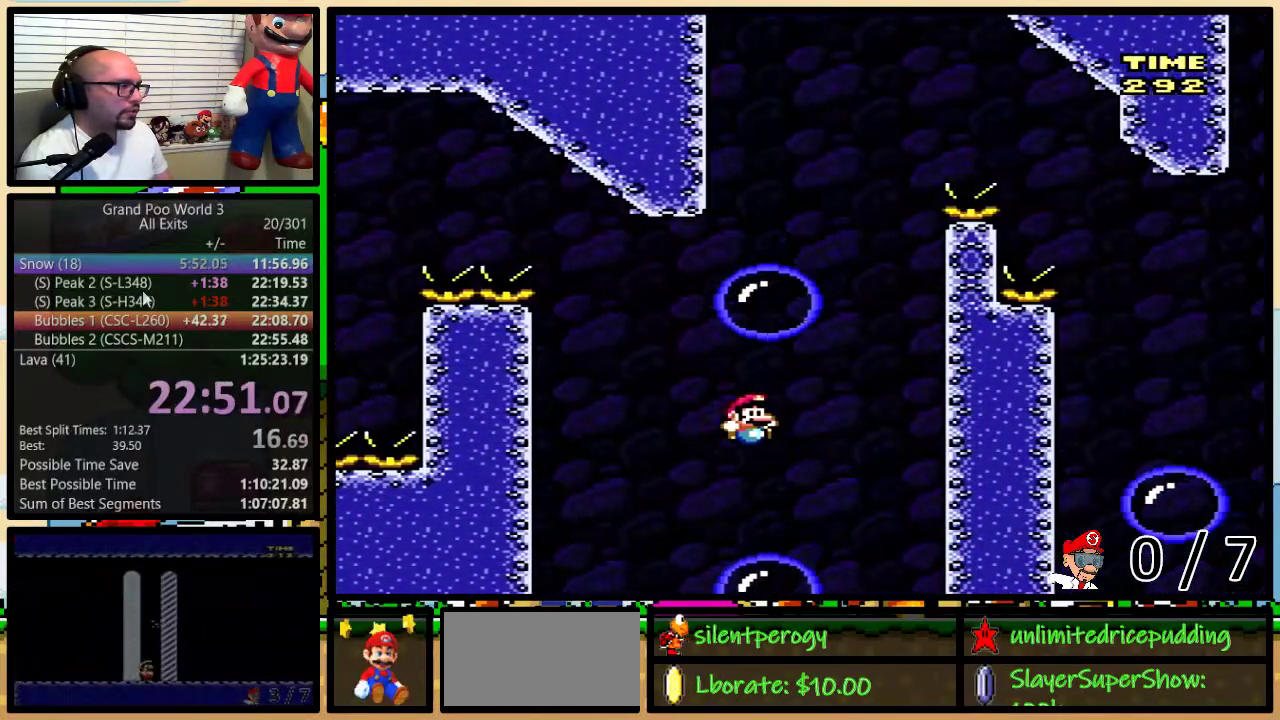
{"buttons": ["B", "Y", "DPAD_RIGHT"], "events": [[83, "B", "up"], [167, "B", "down"], [267, "DPAD_RIGHT", "down"], [283, "DPAD_UP", "down"], [450, "DPAD_UP", "up"]]}
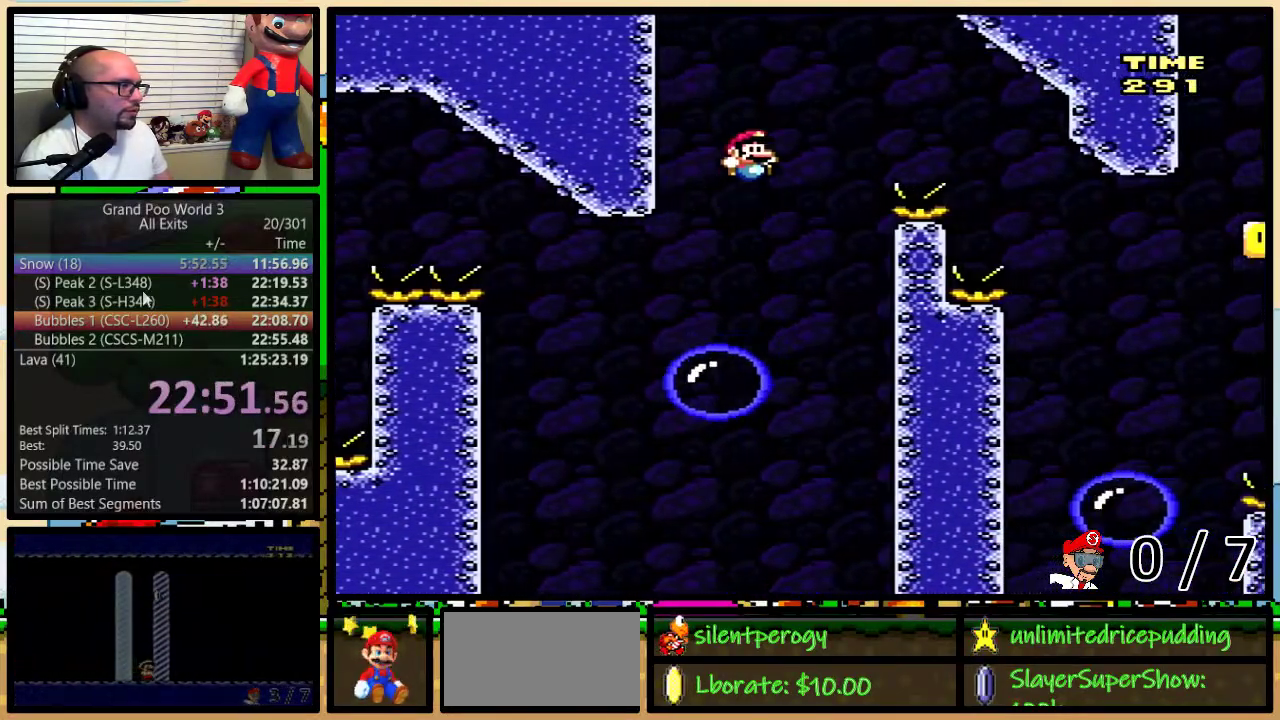
{"buttons": ["B", "Y", "DPAD_RIGHT"], "events": []}
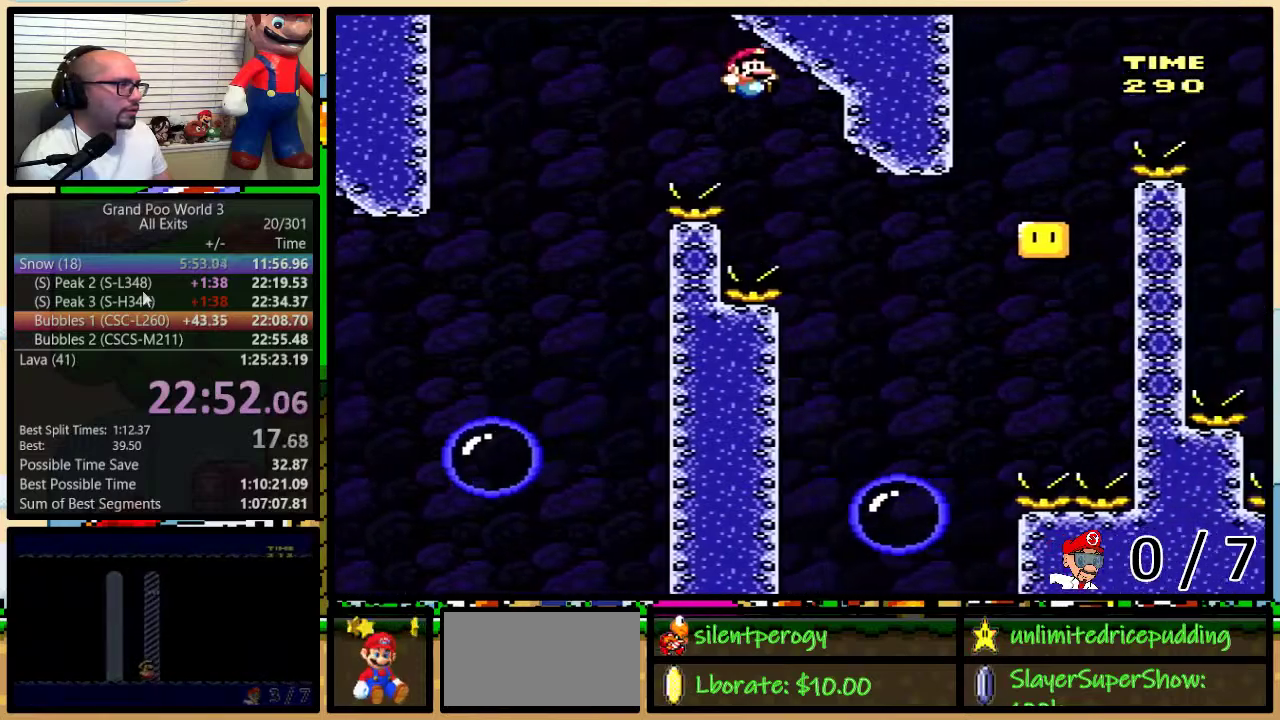
{"buttons": ["Y", "DPAD_UP", "DPAD_RIGHT"], "events": [[50, "DPAD_LEFT", "down"], [50, "DPAD_RIGHT", "up"], [100, "DPAD_UP", "down"], [150, "DPAD_LEFT", "up"], [150, "DPAD_RIGHT", "down"], [200, "DPAD_UP", "up"], [233, "B", "up"], [267, "DPAD_RIGHT", "up"], [383, "DPAD_RIGHT", "down"], [383, "DPAD_UP", "down"]]}
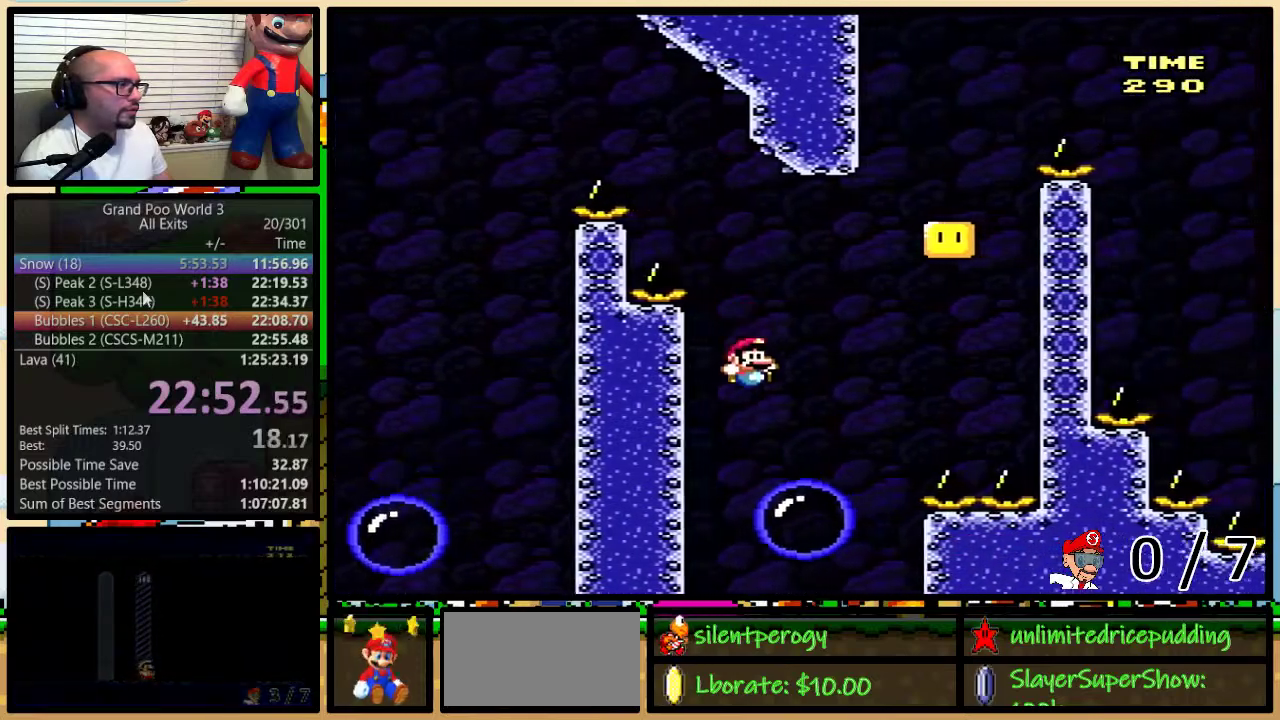
{"buttons": ["B", "Y", "DPAD_LEFT"], "events": [[17, "B", "down"], [367, "DPAD_LEFT", "down"], [367, "DPAD_RIGHT", "up"], [367, "DPAD_UP", "up"]]}